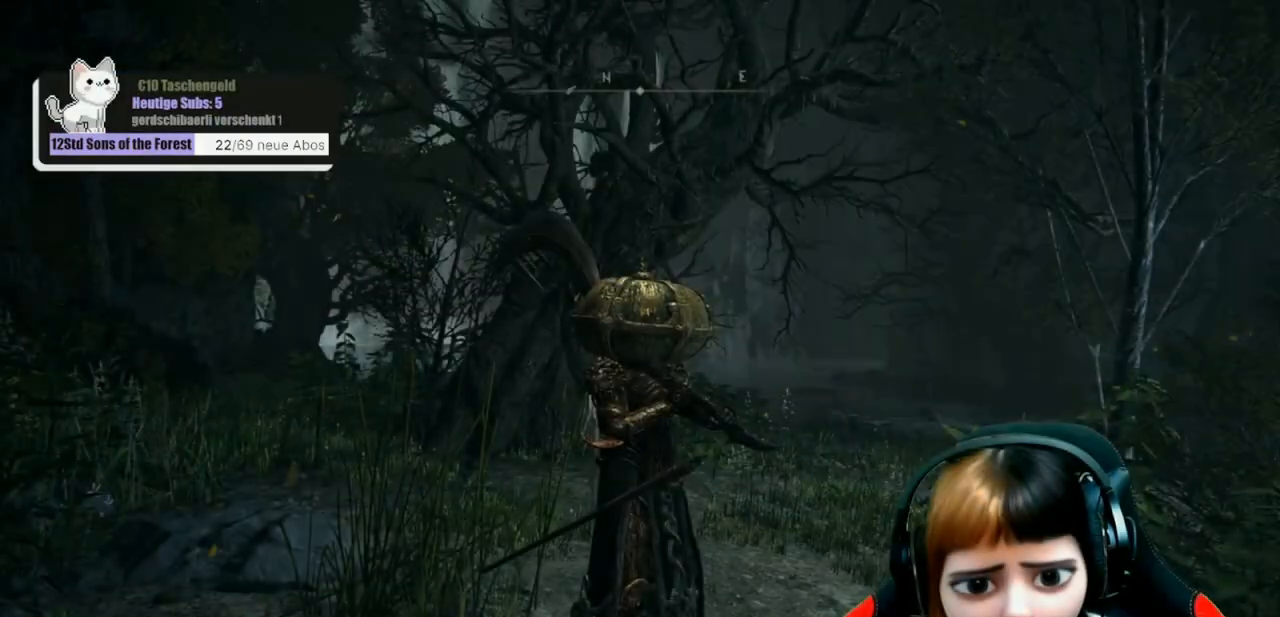
Gameplay with a controller (Xbox layout); each line is a JSON object with the inputs held at the frame after it. "events" lists button and stick changes between this image and that frame as [ms after this image, input, new state], when the widget could be followed in between.
{"buttons": [], "left_stick": "center", "right_stick": "right", "events": [[467, "right_stick", "right"]]}
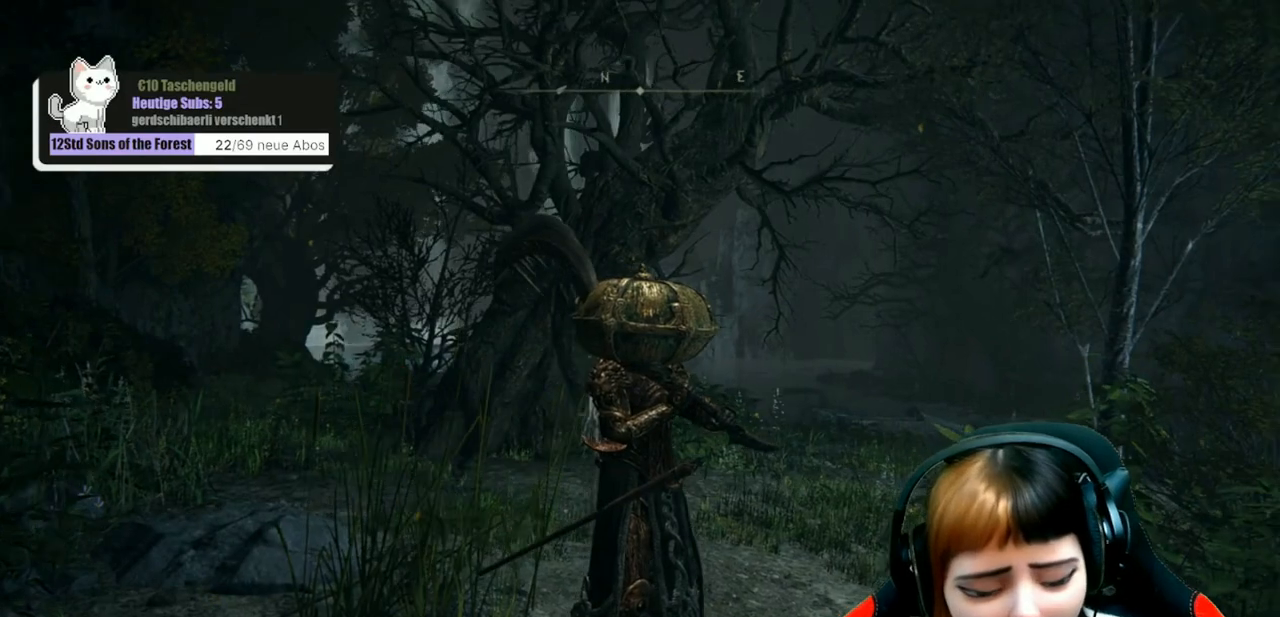
{"buttons": [], "left_stick": "center", "right_stick": "center", "events": [[200, "right_stick", "center"]]}
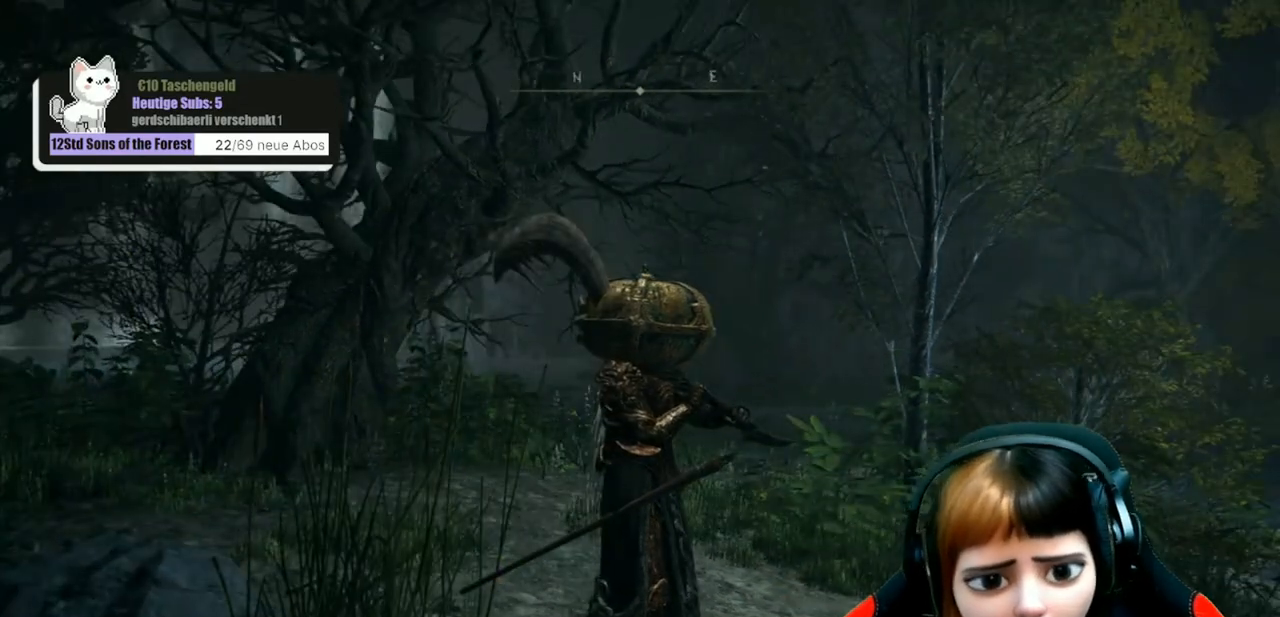
{"buttons": [], "left_stick": "center", "right_stick": "right", "events": [[467, "right_stick", "right"]]}
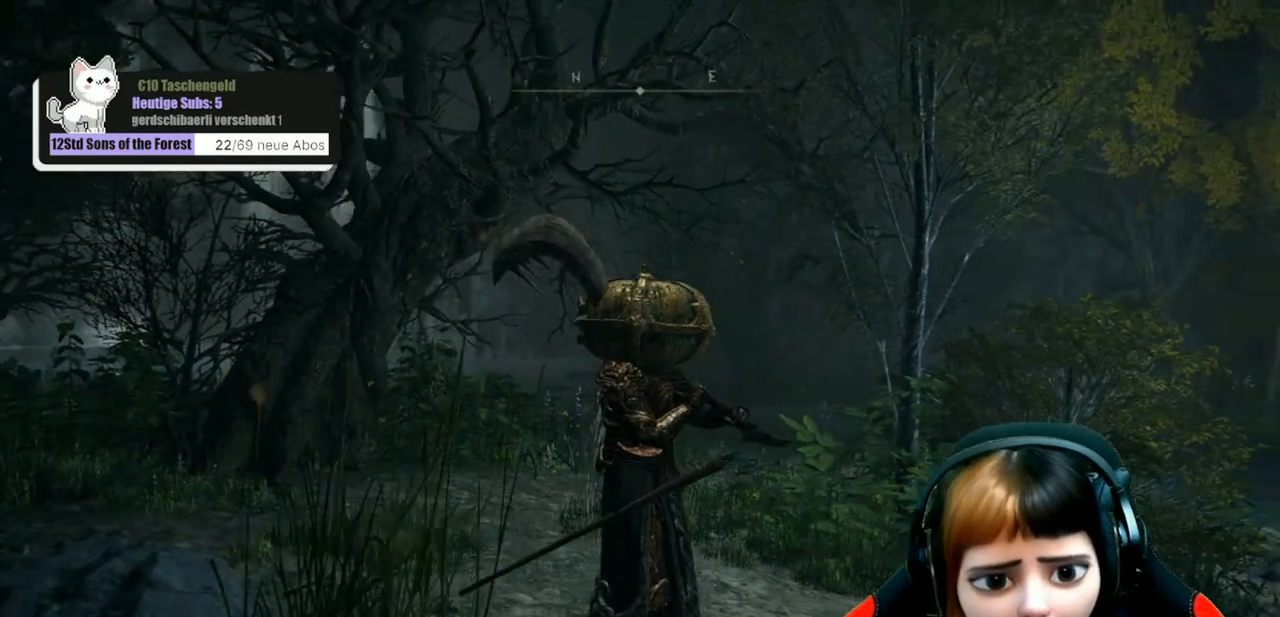
{"buttons": [], "left_stick": "up", "right_stick": "center", "events": [[200, "right_stick", "center"], [300, "left_stick", "up"]]}
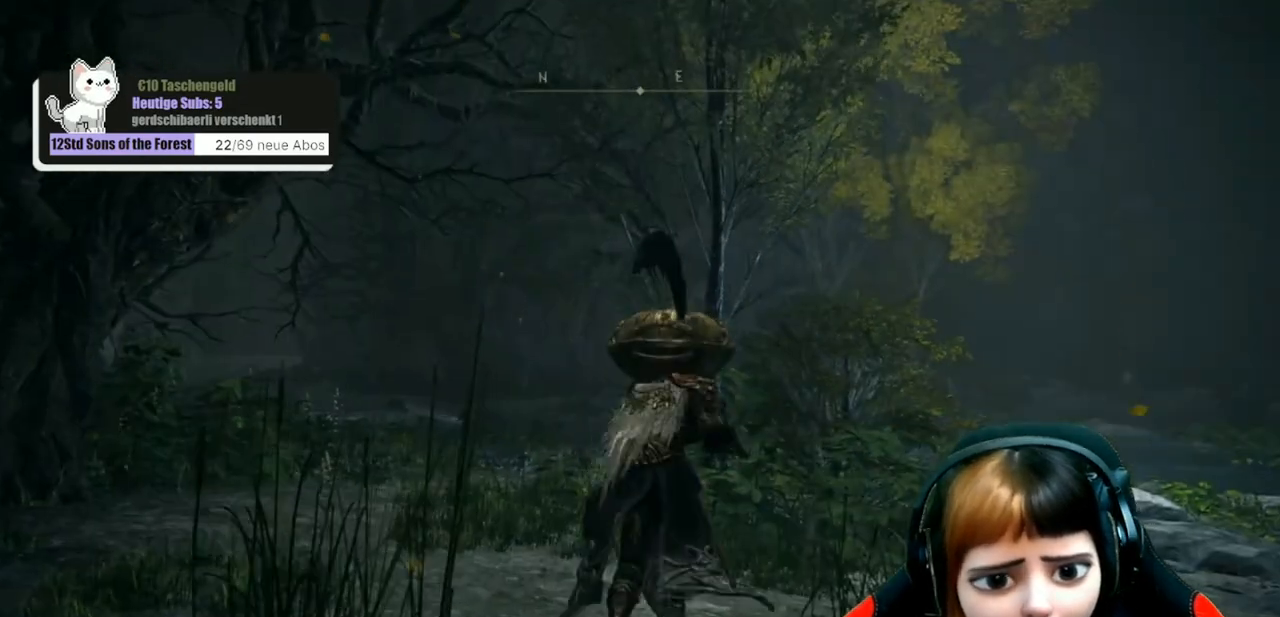
{"buttons": [], "left_stick": "up", "right_stick": "center", "events": [[200, "right_stick", "left"], [400, "right_stick", "center"]]}
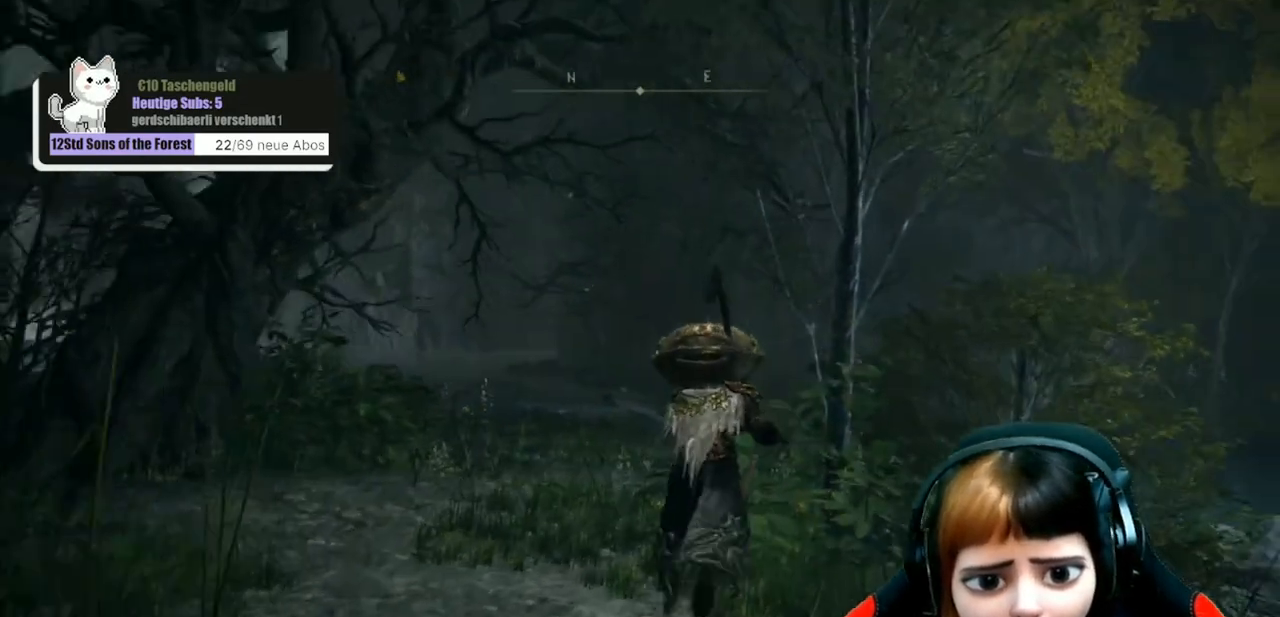
{"buttons": [], "left_stick": "up", "right_stick": "center", "events": [[367, "right_stick", "down-left"], [500, "right_stick", "center"]]}
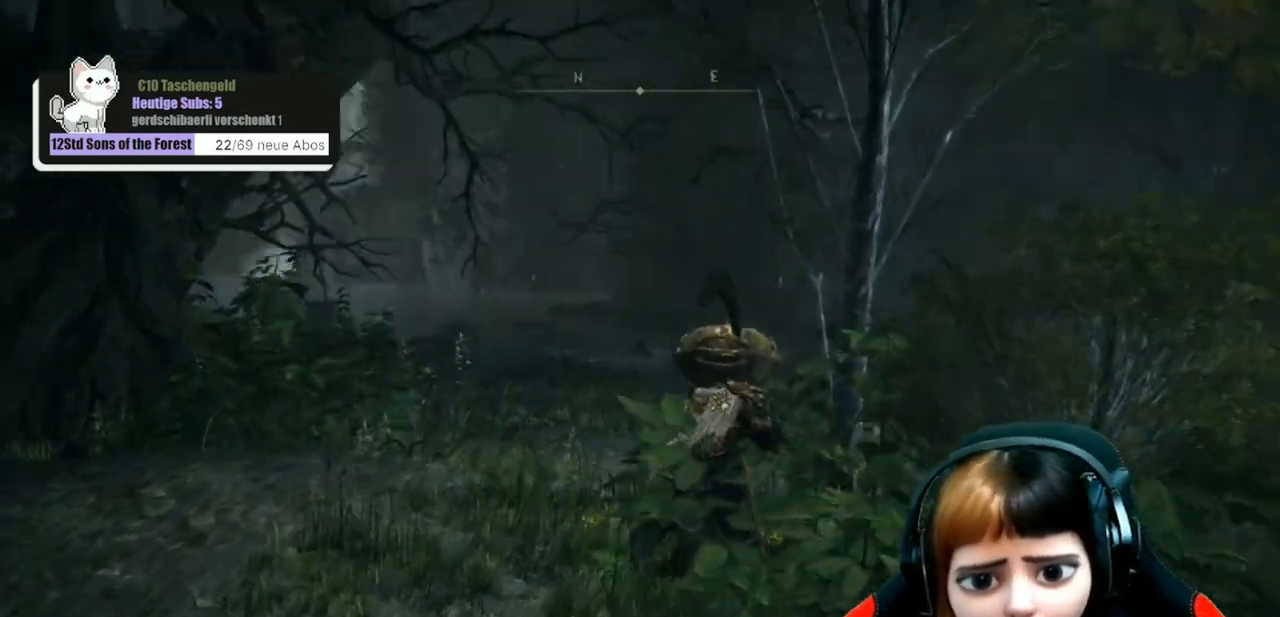
{"buttons": [], "left_stick": "up", "right_stick": "center", "events": []}
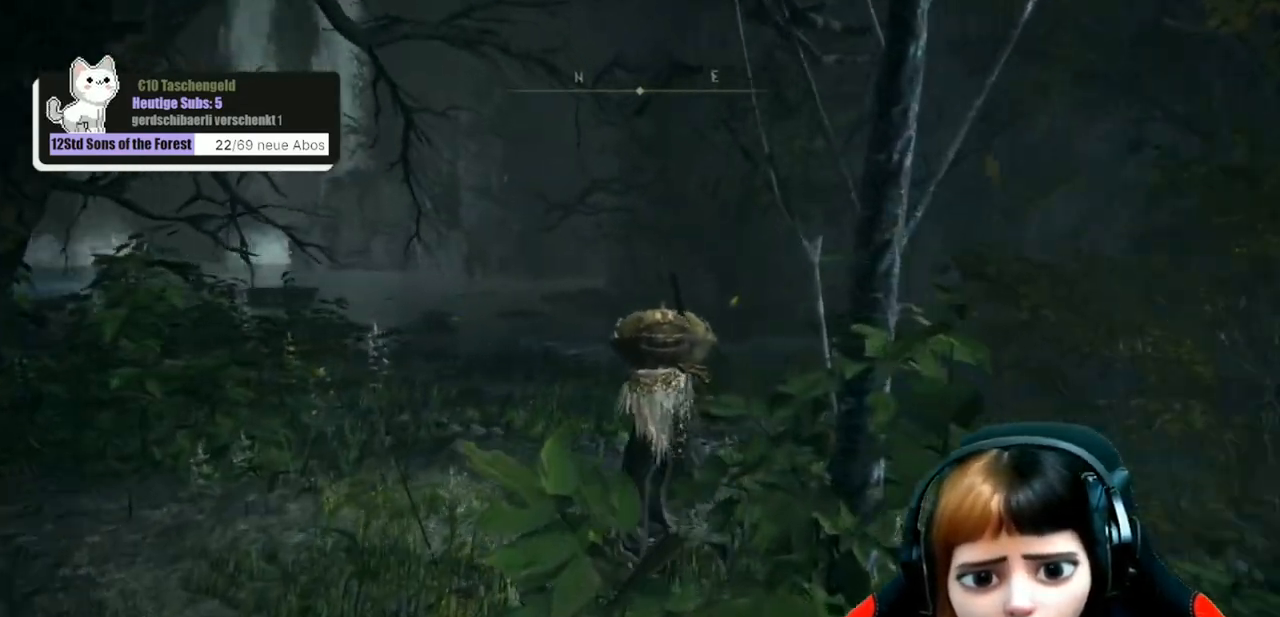
{"buttons": [], "left_stick": "up", "right_stick": "center", "events": []}
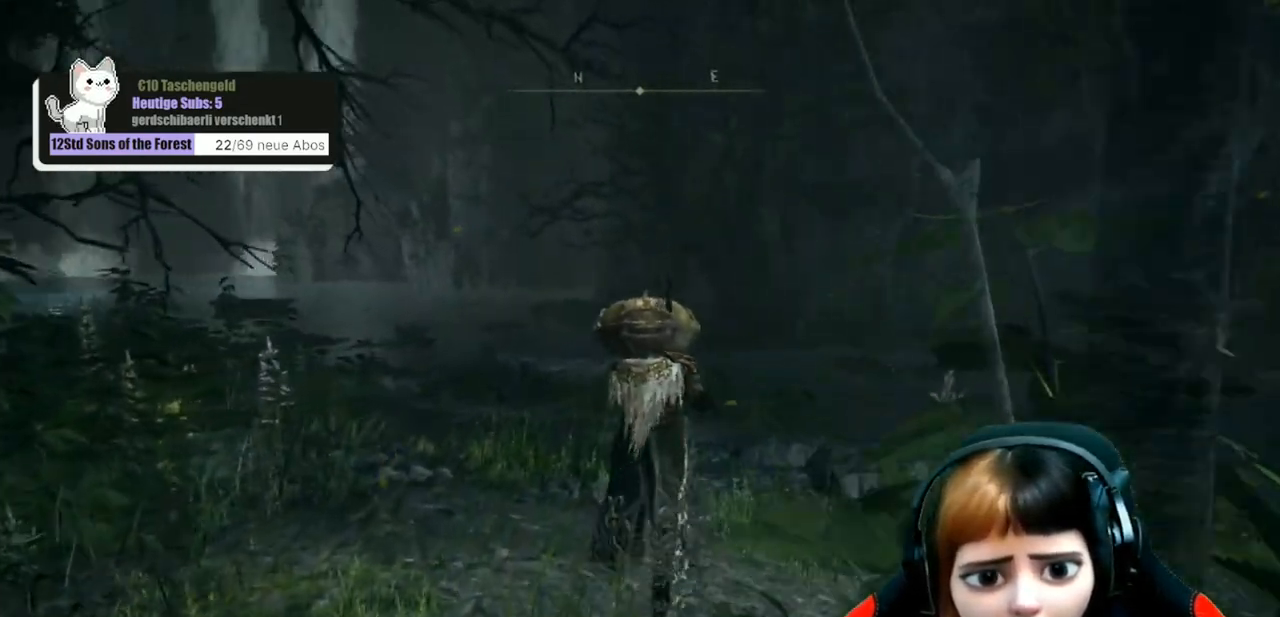
{"buttons": [], "left_stick": "up", "right_stick": "center", "events": []}
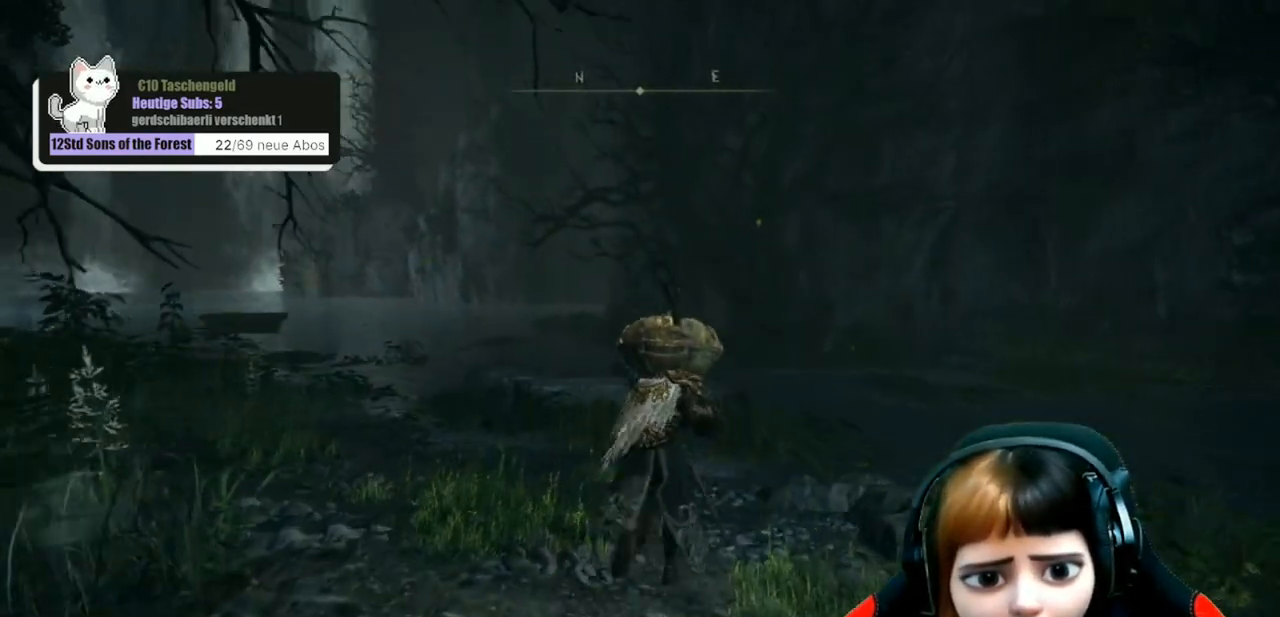
{"buttons": [], "left_stick": "up", "right_stick": "center", "events": []}
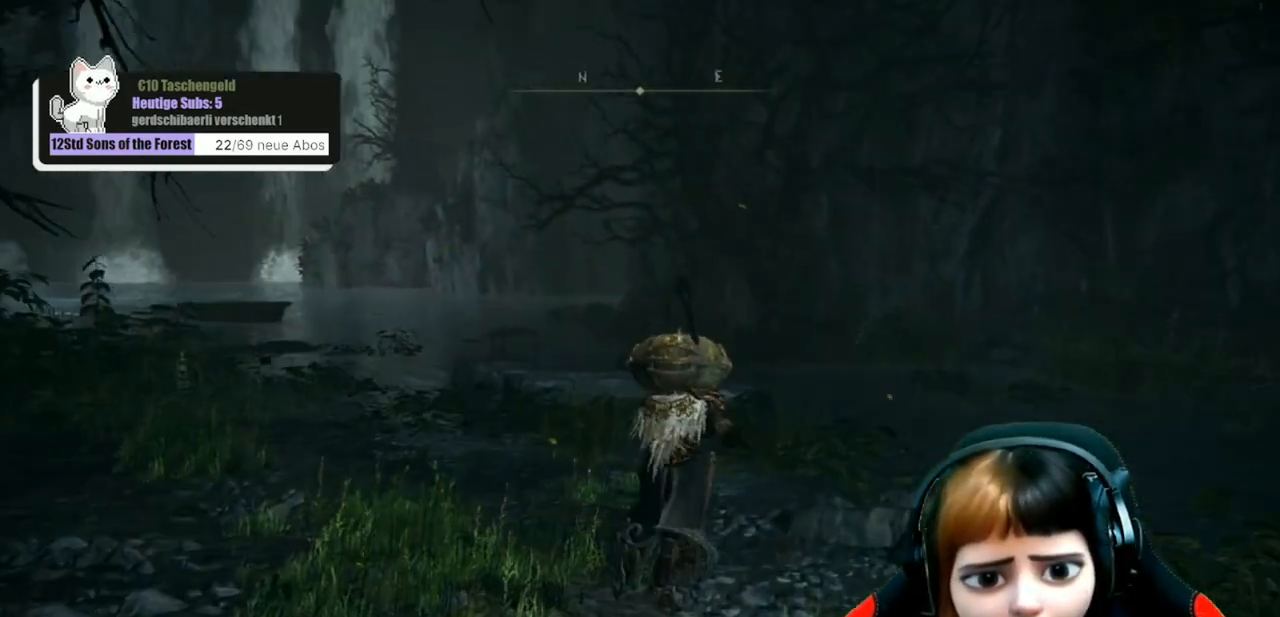
{"buttons": [], "left_stick": "up-right", "right_stick": "left", "events": [[167, "right_stick", "left"], [500, "left_stick", "up-right"]]}
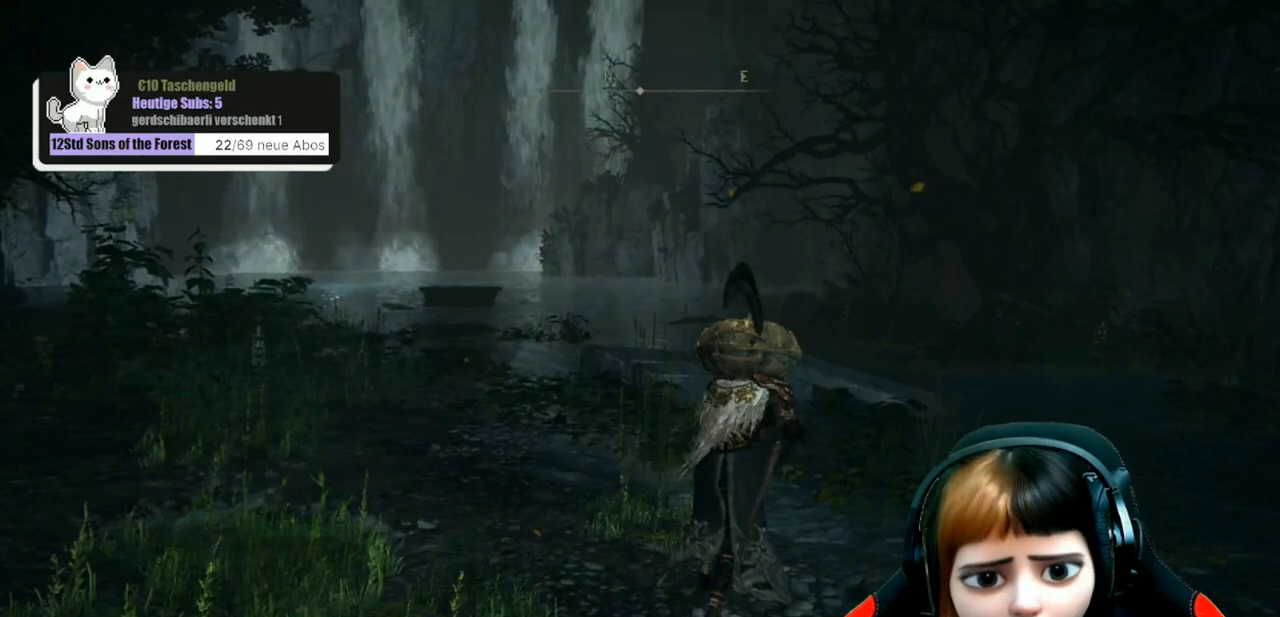
{"buttons": [], "left_stick": "up-right", "right_stick": "left", "events": []}
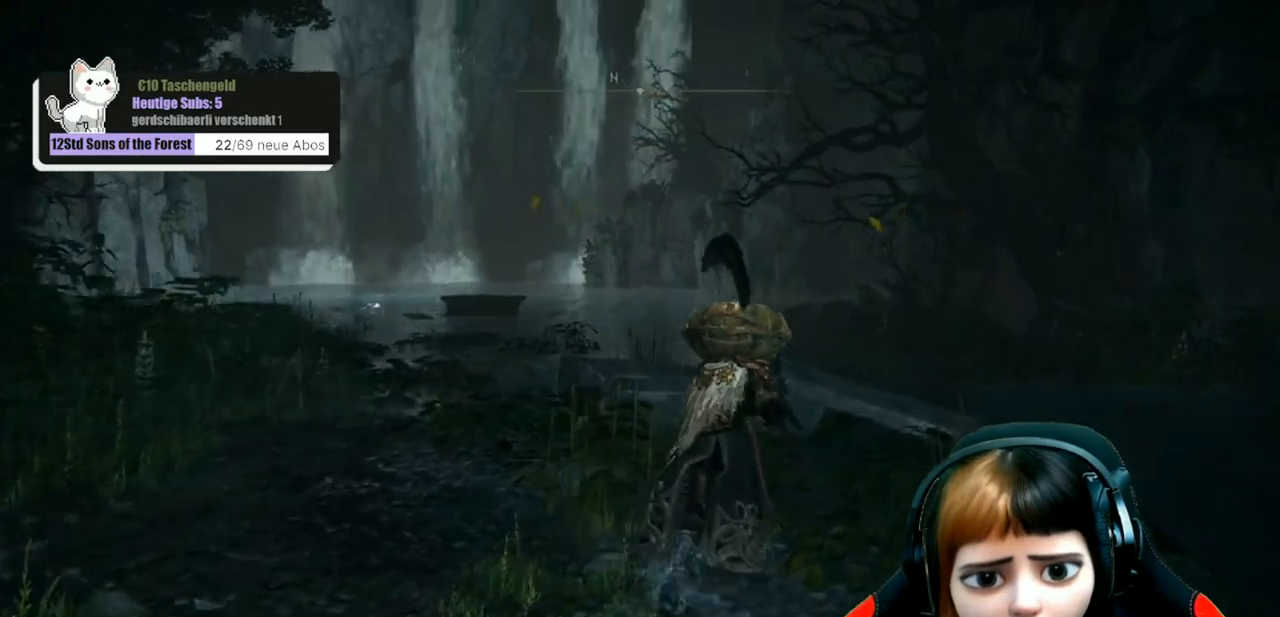
{"buttons": [], "left_stick": "center", "right_stick": "right", "events": [[33, "right_stick", "center"], [67, "left_stick", "center"], [233, "left_stick", "down-right"], [233, "right_stick", "right"], [467, "left_stick", "center"]]}
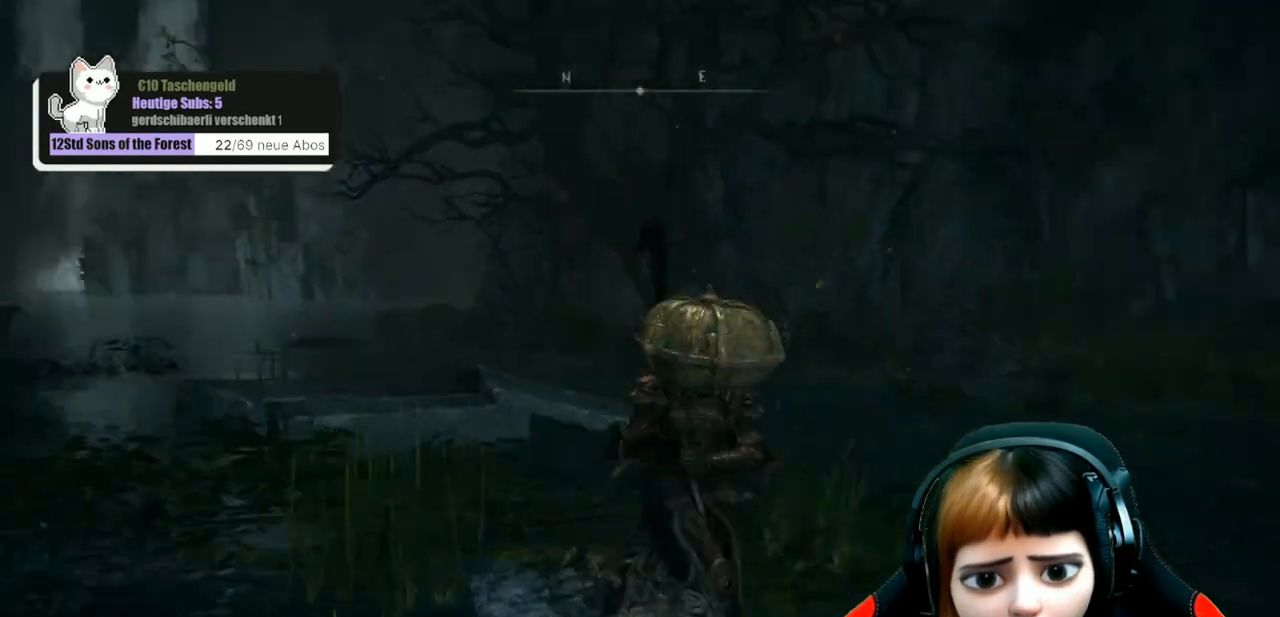
{"buttons": [], "left_stick": "center", "right_stick": "center", "events": [[500, "right_stick", "center"]]}
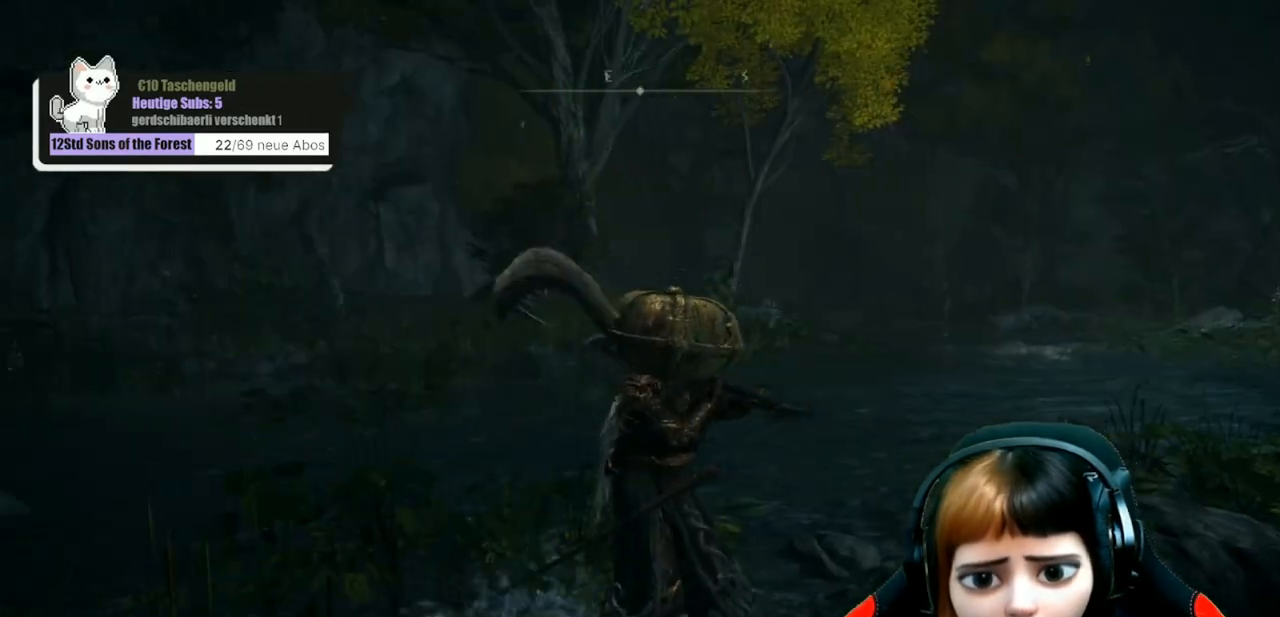
{"buttons": [], "left_stick": "up-right", "right_stick": "right", "events": [[400, "left_stick", "up-right"], [400, "right_stick", "right"]]}
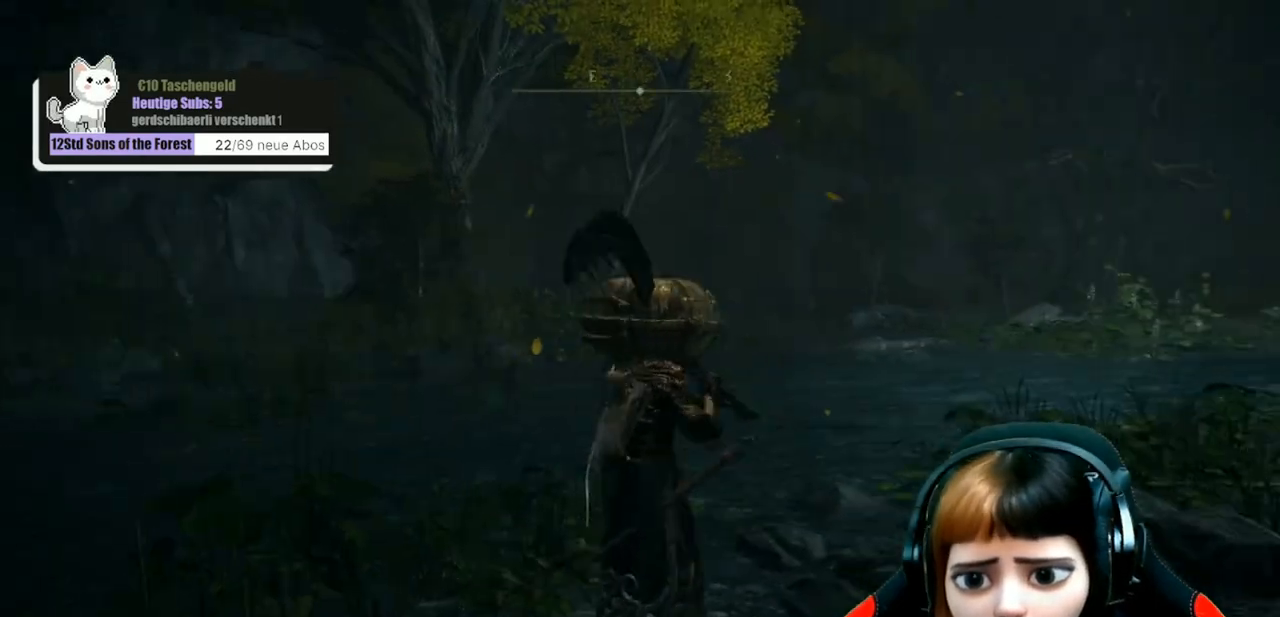
{"buttons": [], "left_stick": "up", "right_stick": "center", "events": [[133, "left_stick", "up"], [267, "right_stick", "down-right"], [433, "right_stick", "center"]]}
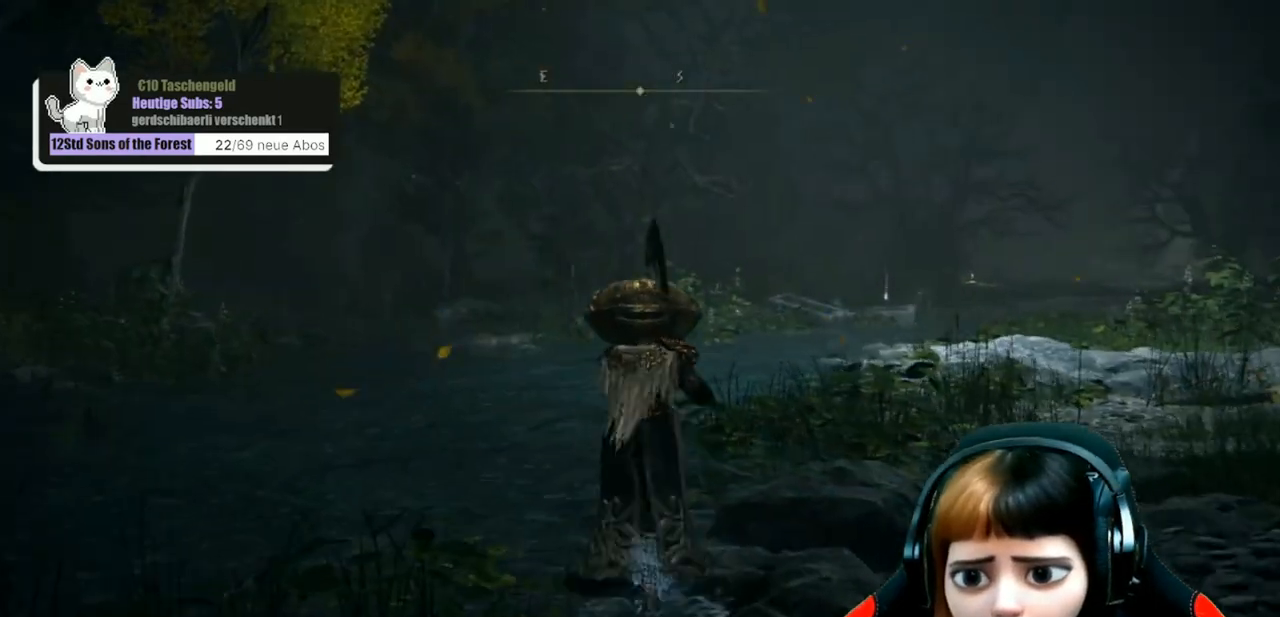
{"buttons": [], "left_stick": "up", "right_stick": "center", "events": []}
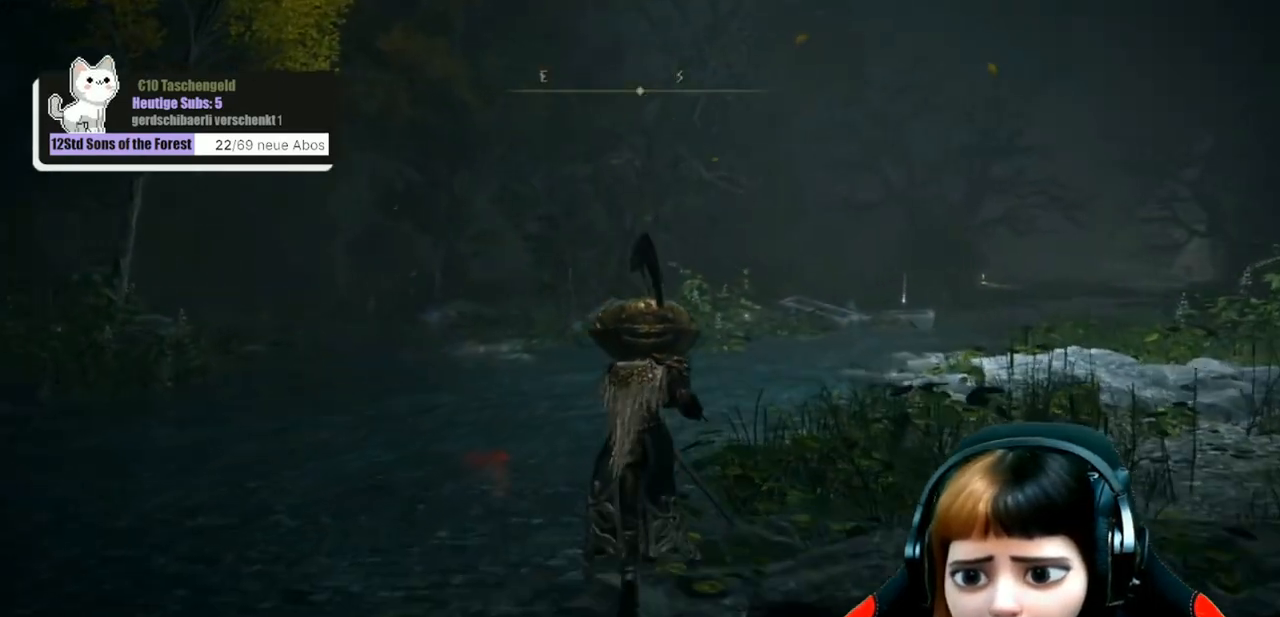
{"buttons": [], "left_stick": "up", "right_stick": "center", "events": [[100, "right_stick", "right"], [267, "right_stick", "center"]]}
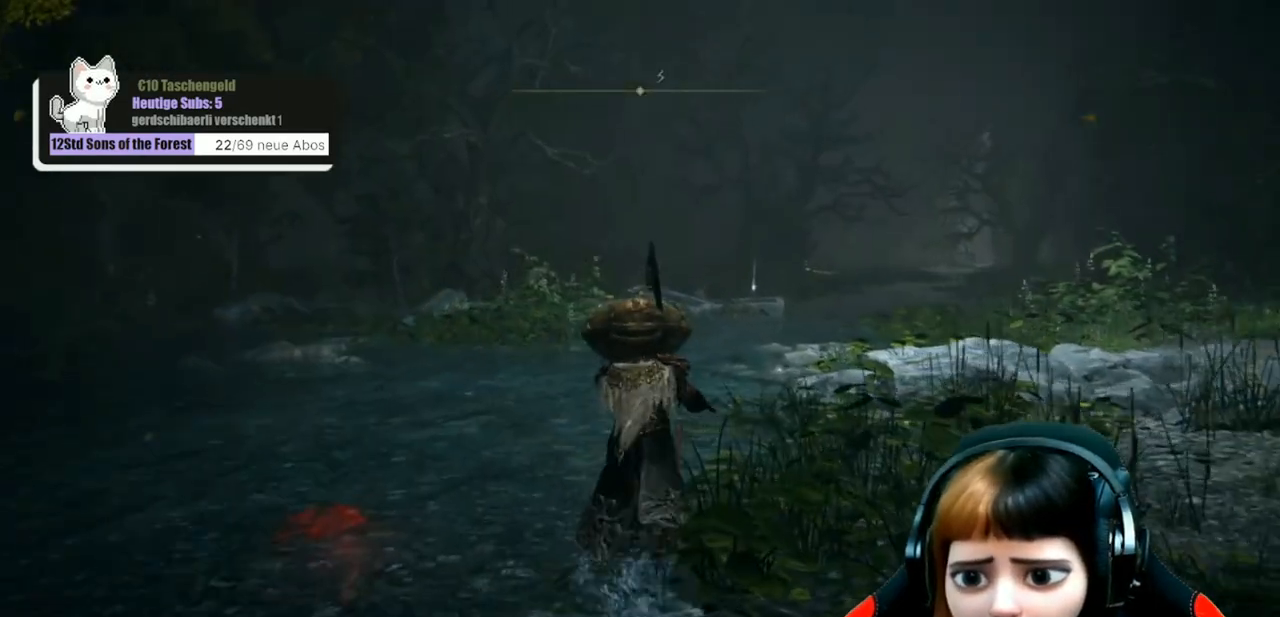
{"buttons": ["B"], "left_stick": "up", "right_stick": "center", "events": [[33, "B", "down"]]}
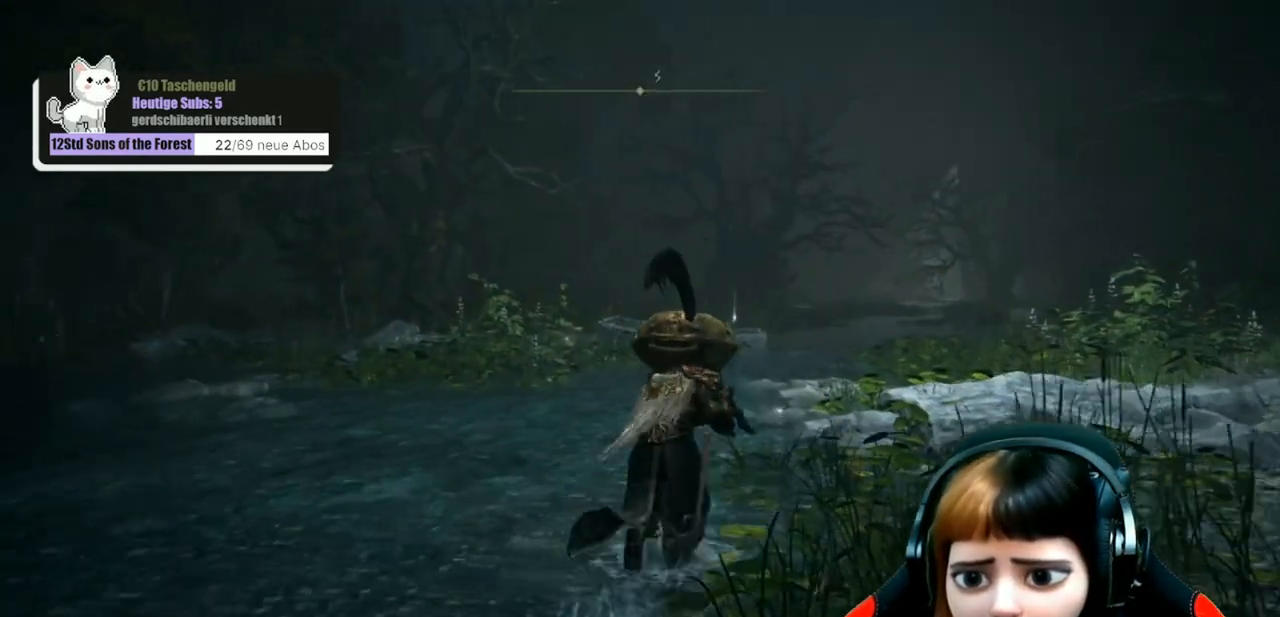
{"buttons": ["B"], "left_stick": "up", "right_stick": "center", "events": []}
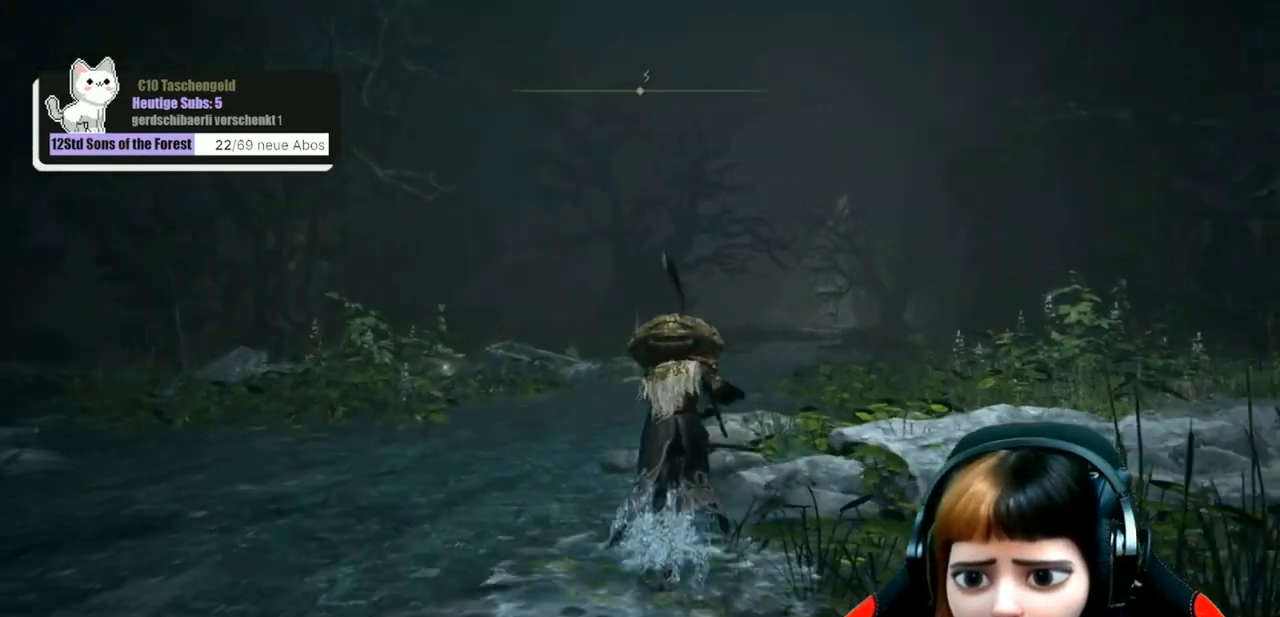
{"buttons": [], "left_stick": "up", "right_stick": "center", "events": [[33, "B", "up"], [400, "Y", "down"], [467, "Y", "up"]]}